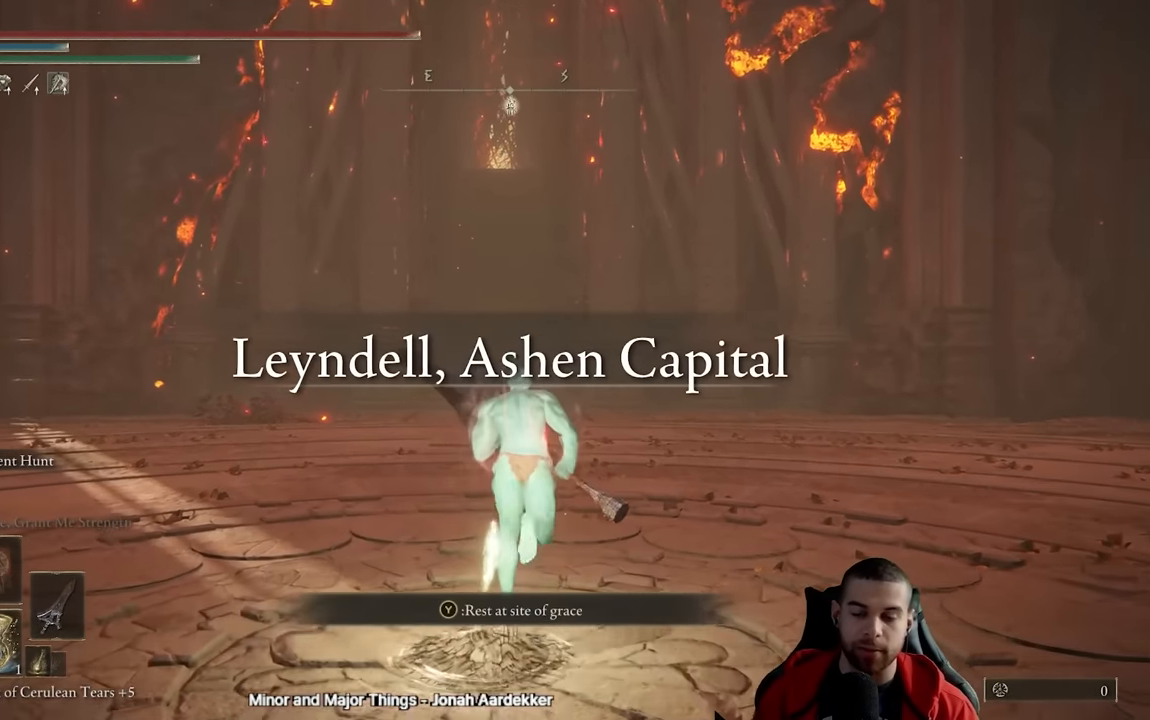
Gameplay with a controller (Xbox layout); each line is a JSON object with the inputs held at the frame after it. "events" lists button and stick changes between this image and that frame as [ms after this image, input, new state], when the widget could be followed in between.
{"buttons": ["B"], "left_stick": "up", "right_stick": "center", "events": []}
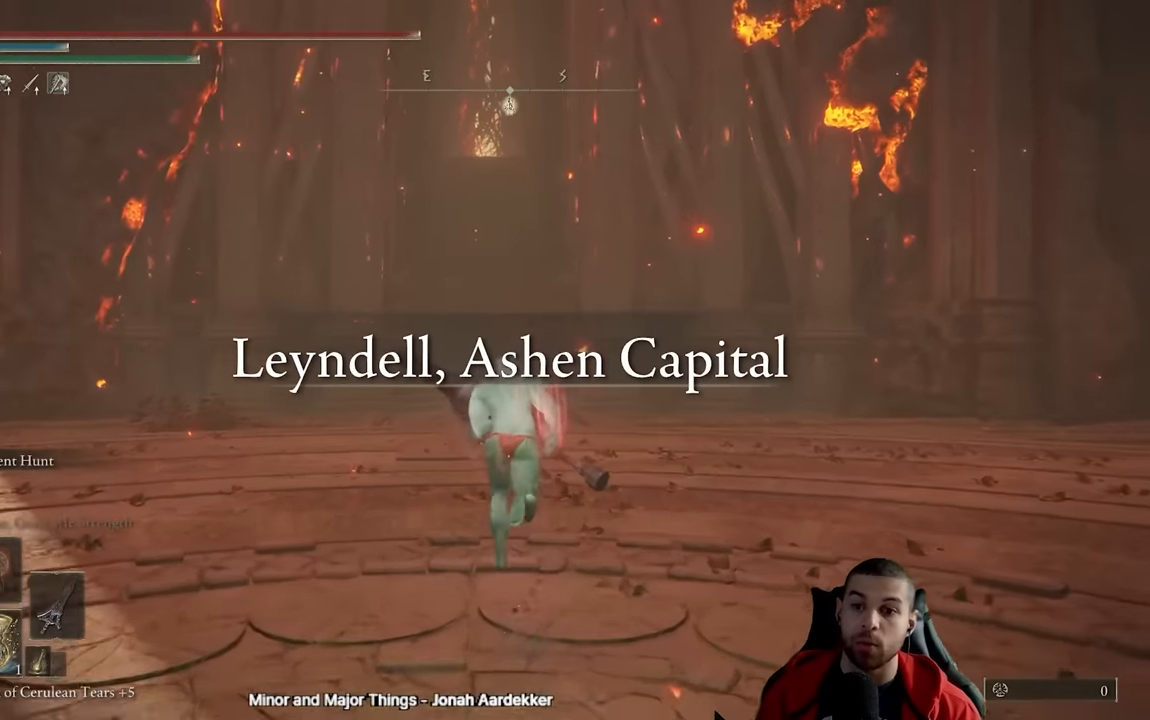
{"buttons": ["B"], "left_stick": "up", "right_stick": "center", "events": []}
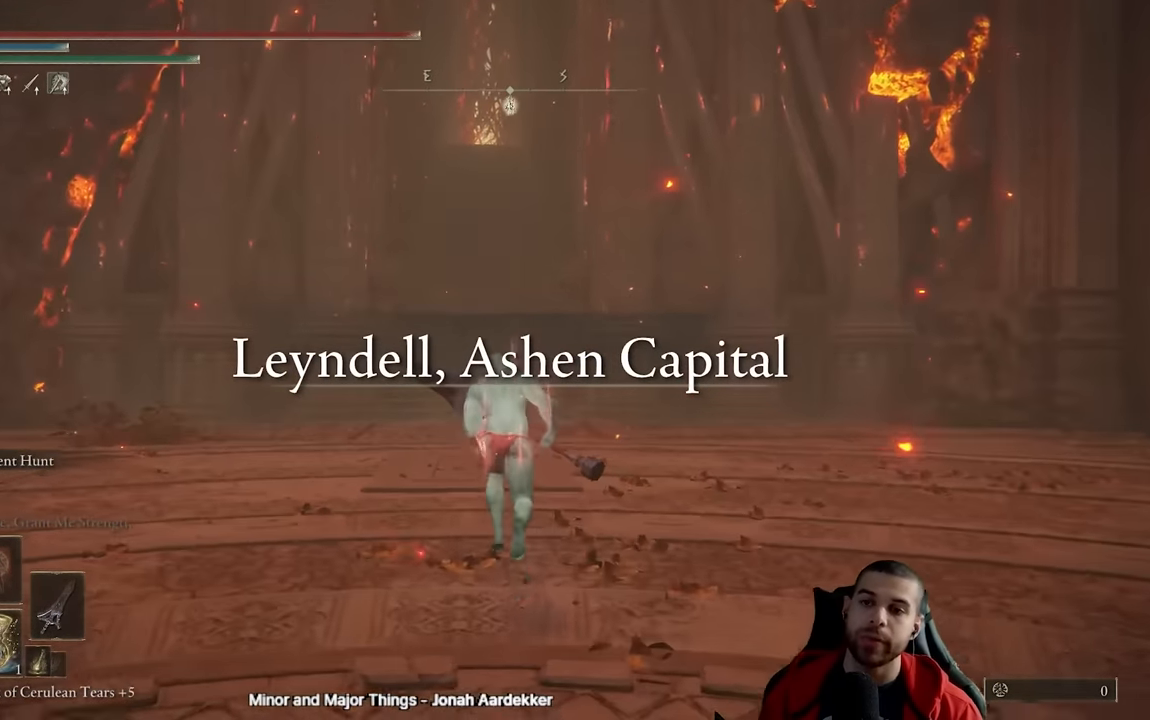
{"buttons": ["B"], "left_stick": "up", "right_stick": "center", "events": []}
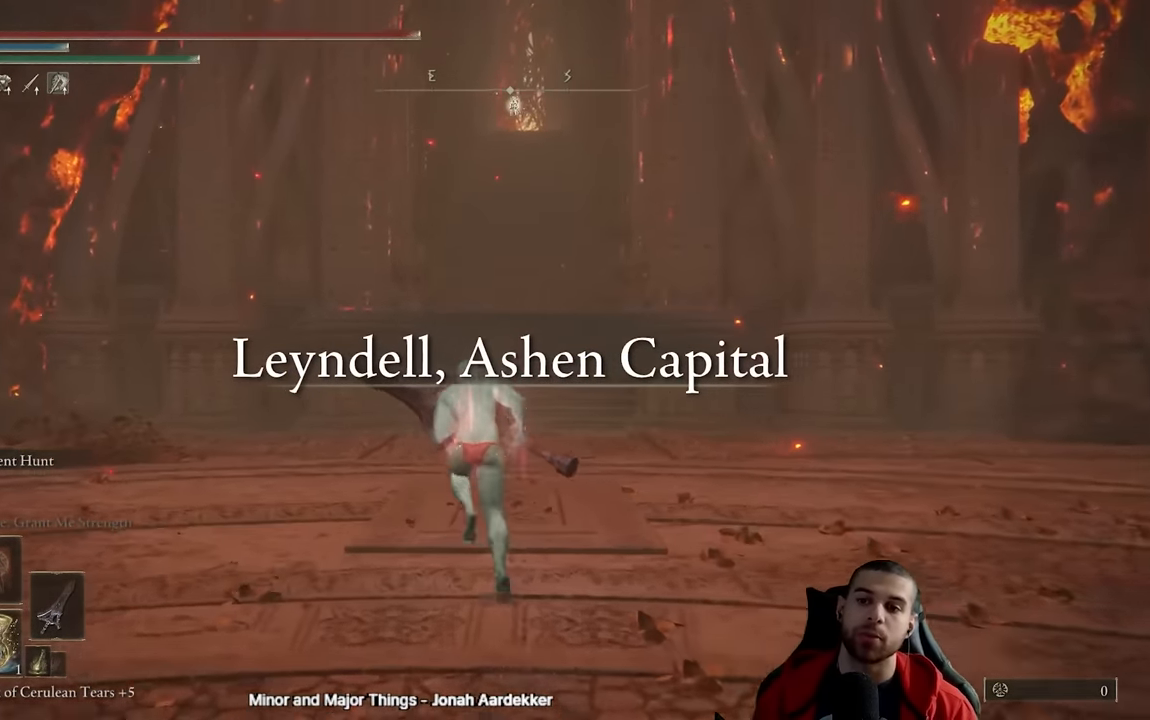
{"buttons": ["B"], "left_stick": "up", "right_stick": "center", "events": []}
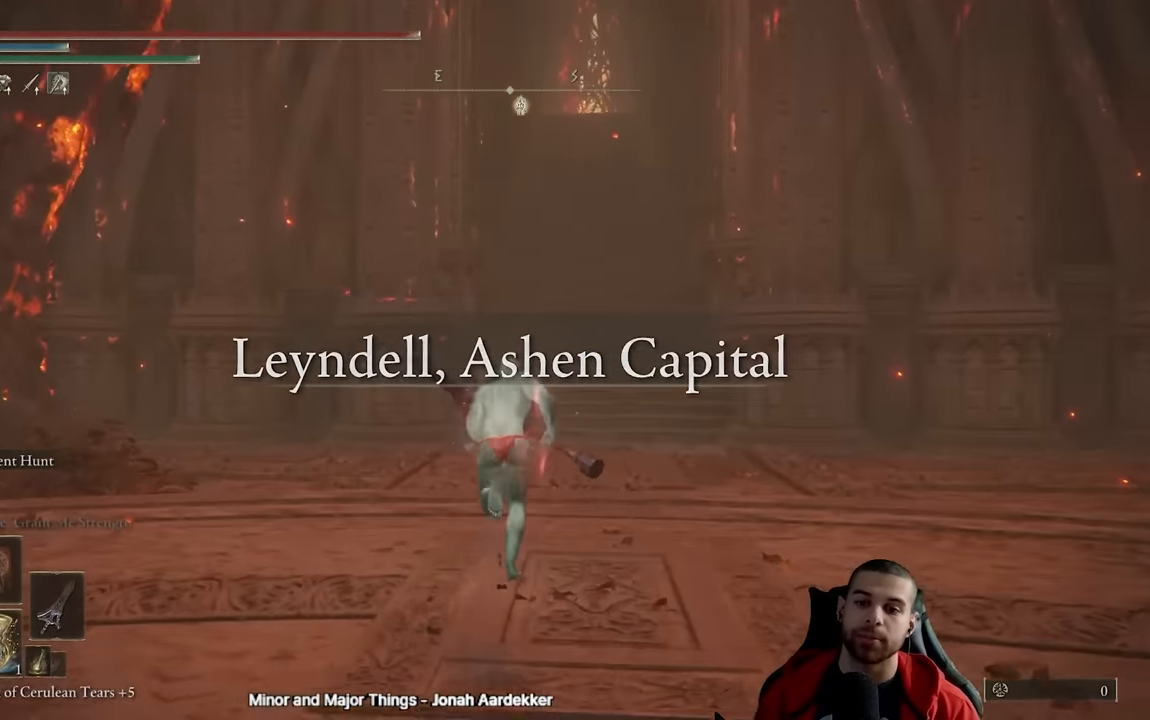
{"buttons": ["B"], "left_stick": "up", "right_stick": "center", "events": []}
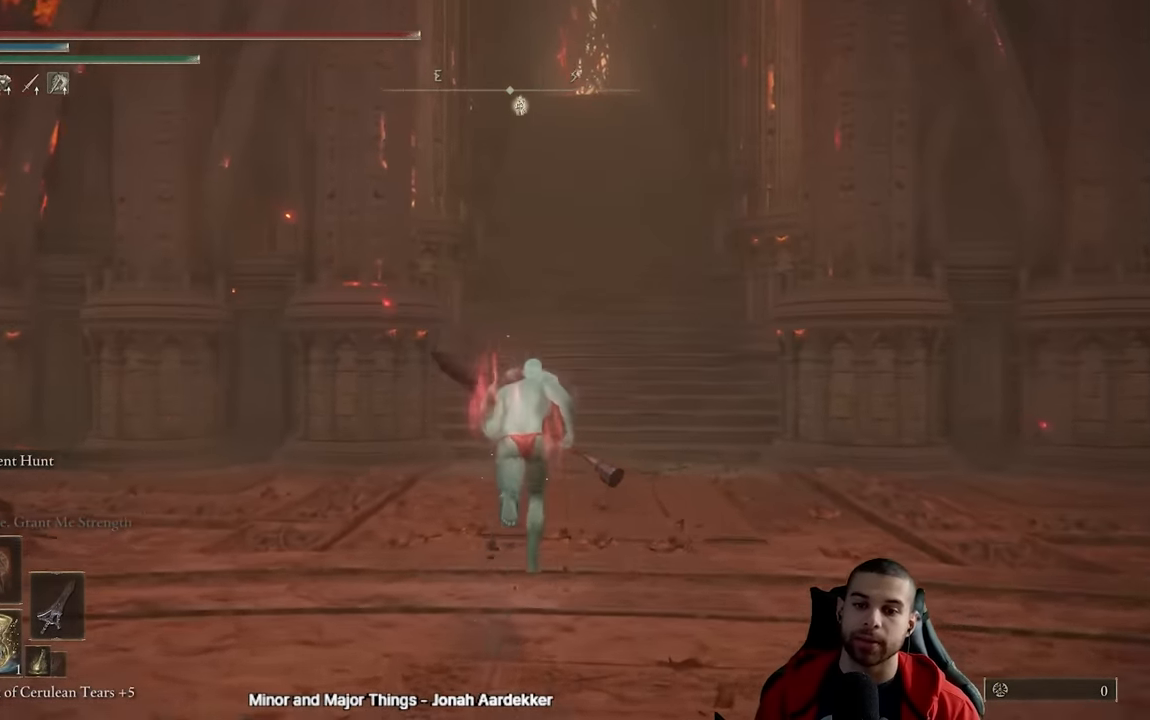
{"buttons": ["B"], "left_stick": "up", "right_stick": "center", "events": []}
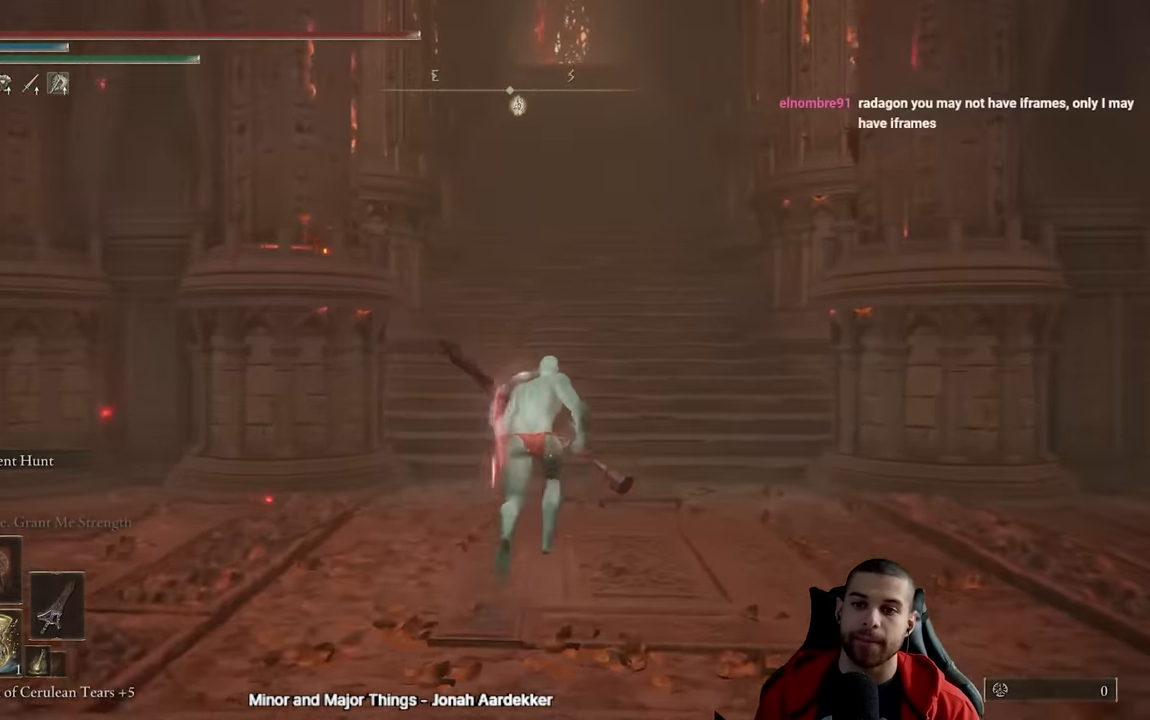
{"buttons": ["B"], "left_stick": "up", "right_stick": "center", "events": []}
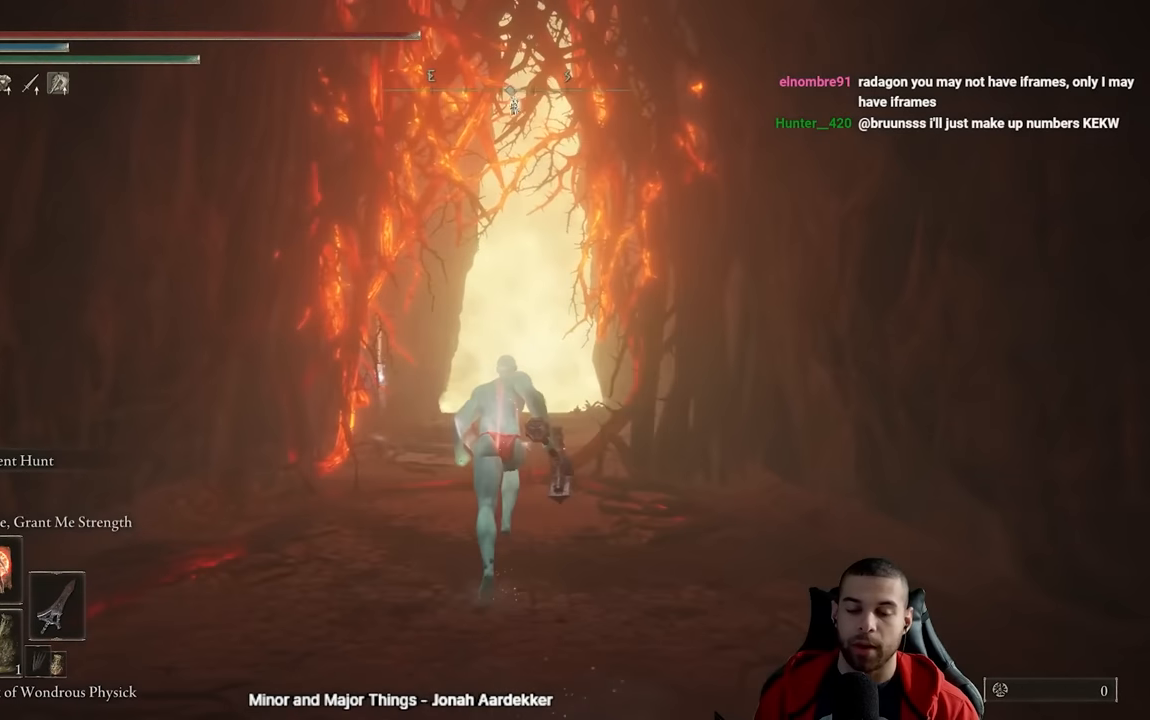
{"buttons": ["B"], "left_stick": "up", "right_stick": "center", "events": []}
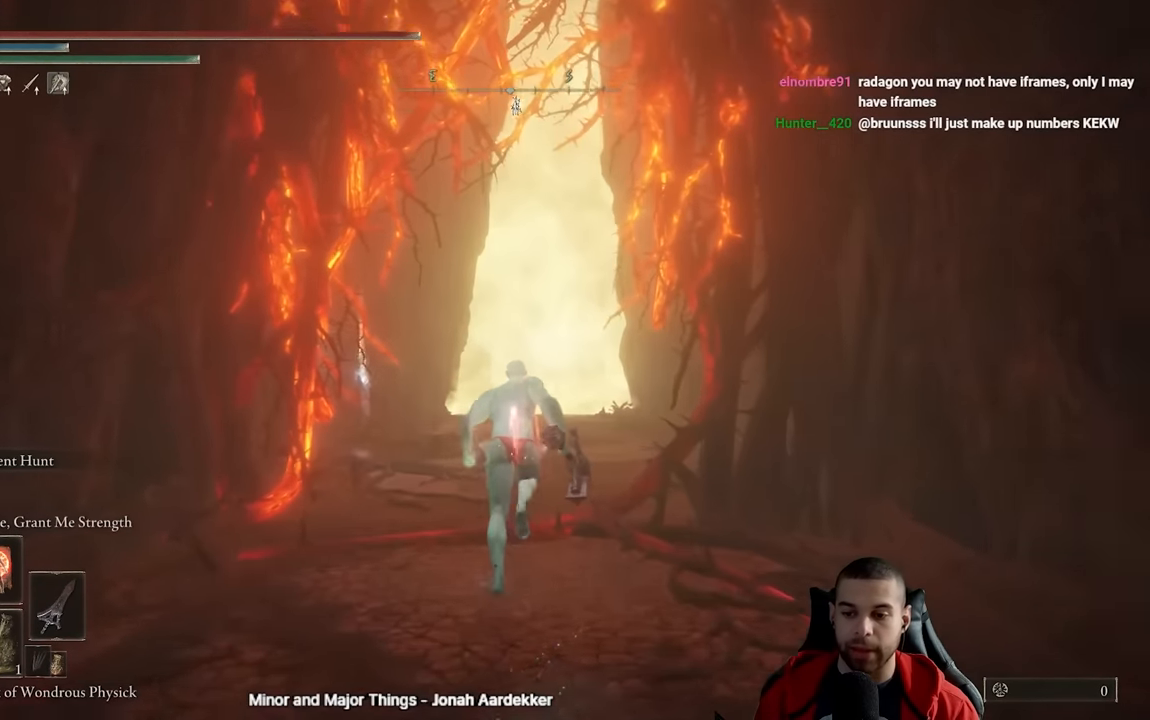
{"buttons": ["B"], "left_stick": "up", "right_stick": "center", "events": []}
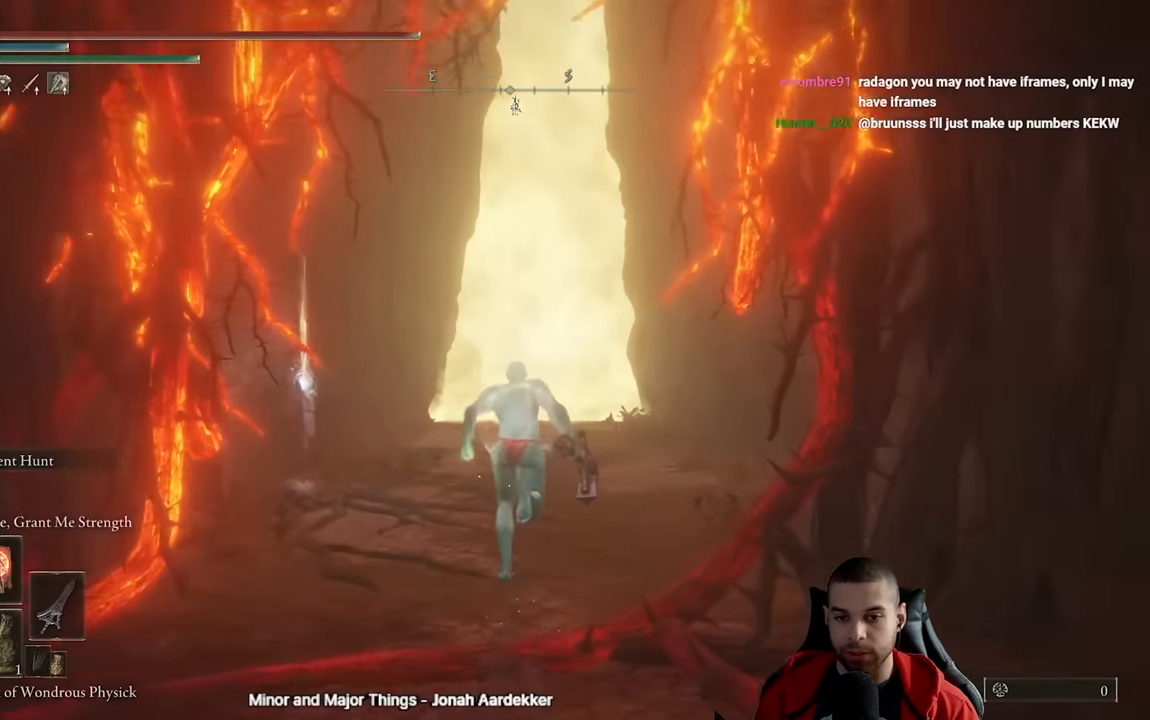
{"buttons": ["B"], "left_stick": "up", "right_stick": "center", "events": []}
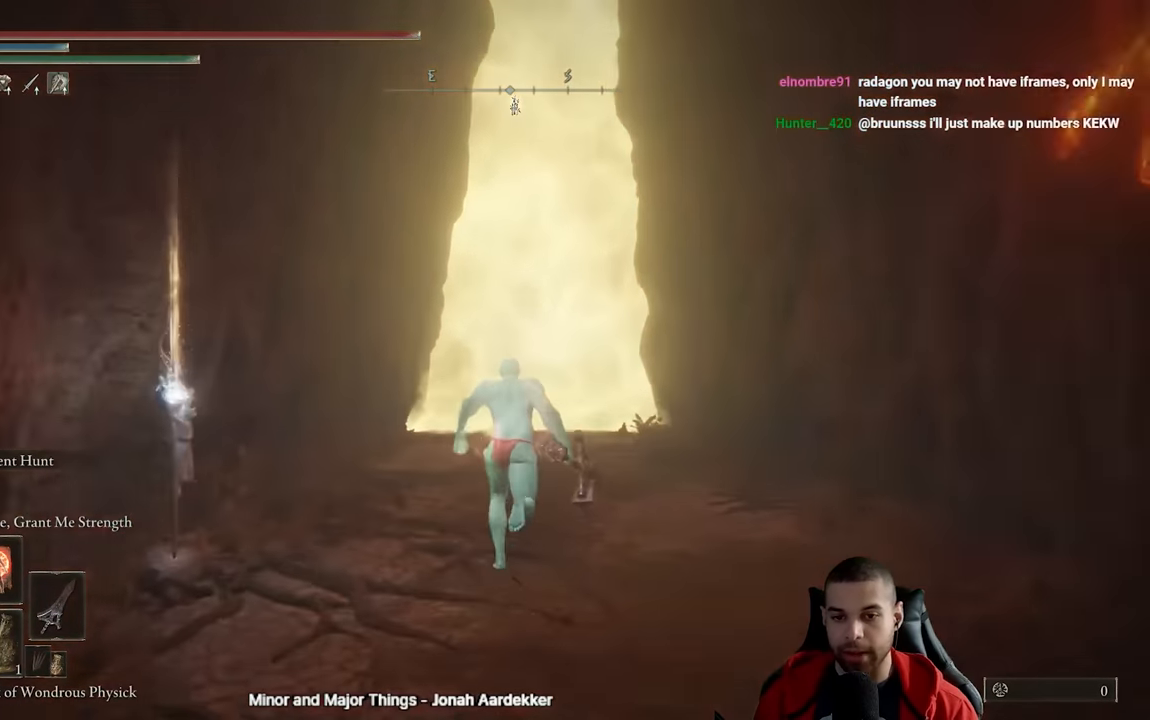
{"buttons": ["B"], "left_stick": "up", "right_stick": "center", "events": []}
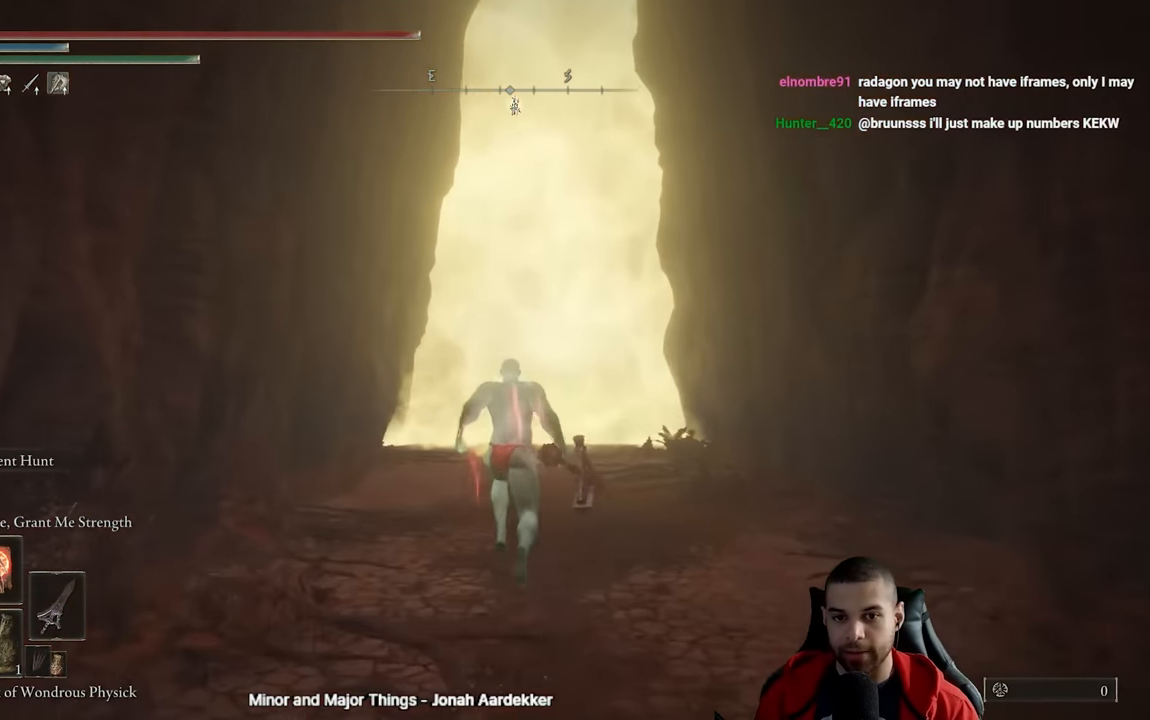
{"buttons": [], "left_stick": "center", "right_stick": "center", "events": [[367, "B", "up"], [367, "left_stick", "center"]]}
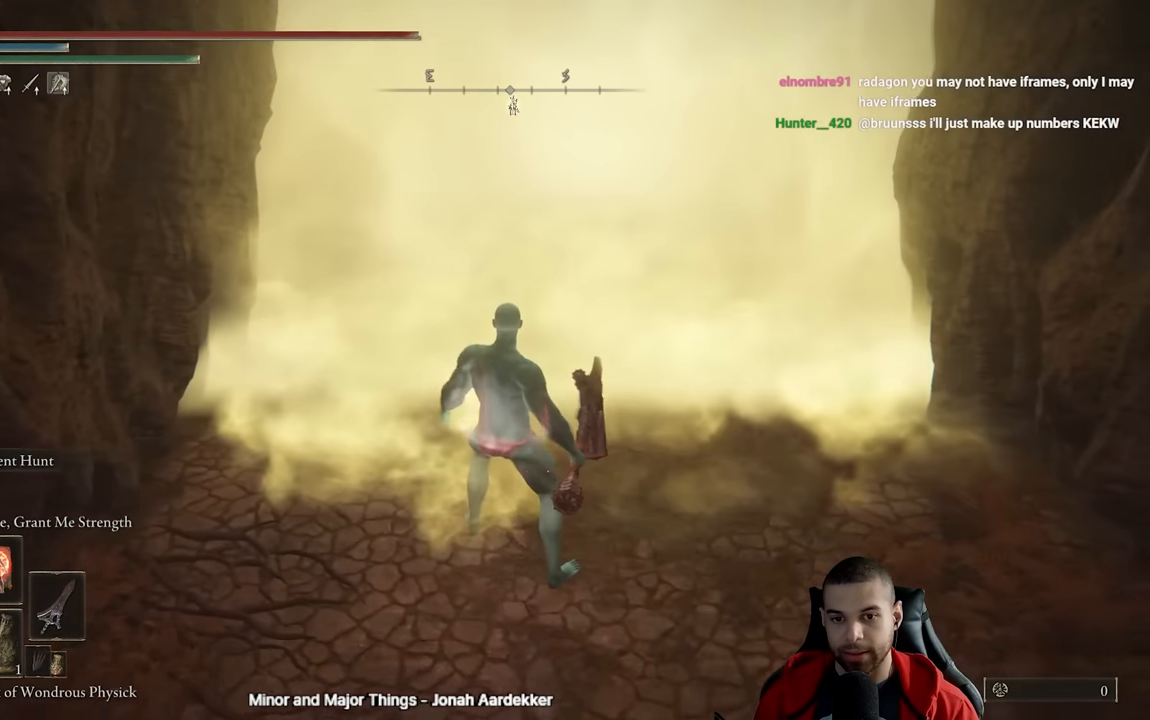
{"buttons": [], "left_stick": "down", "right_stick": "center", "events": [[100, "right_stick", "up"], [234, "left_stick", "down"], [434, "right_stick", "center"]]}
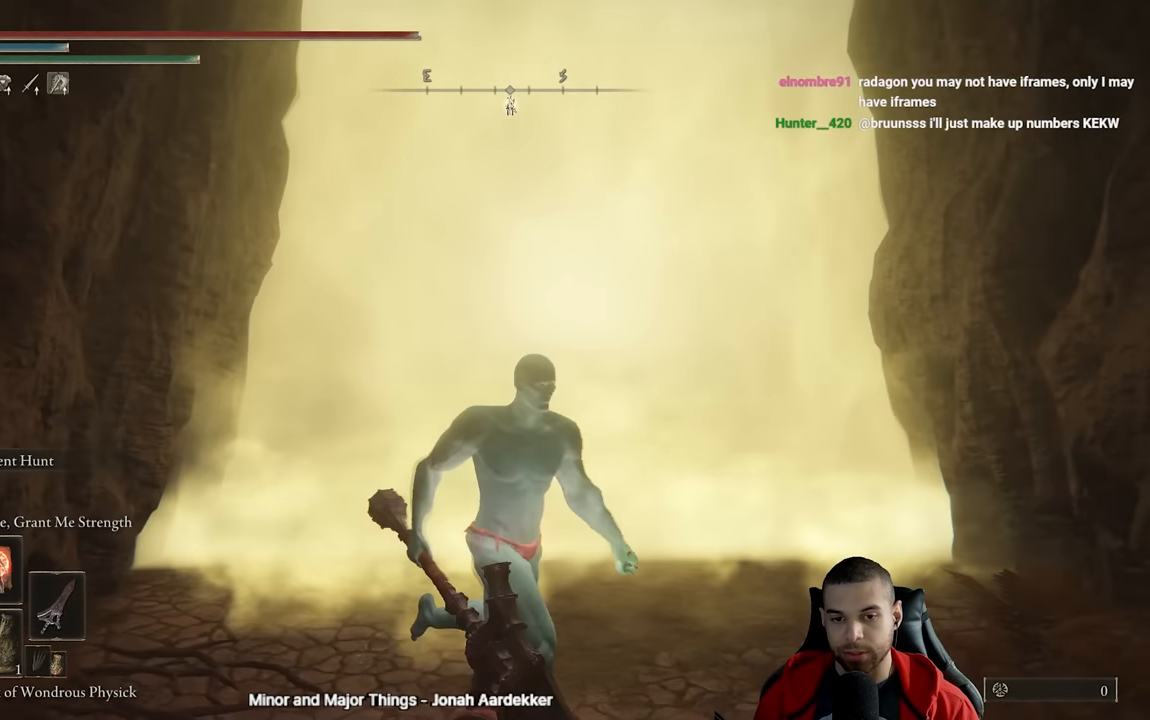
{"buttons": [], "left_stick": "center", "right_stick": "center", "events": [[250, "left_stick", "center"]]}
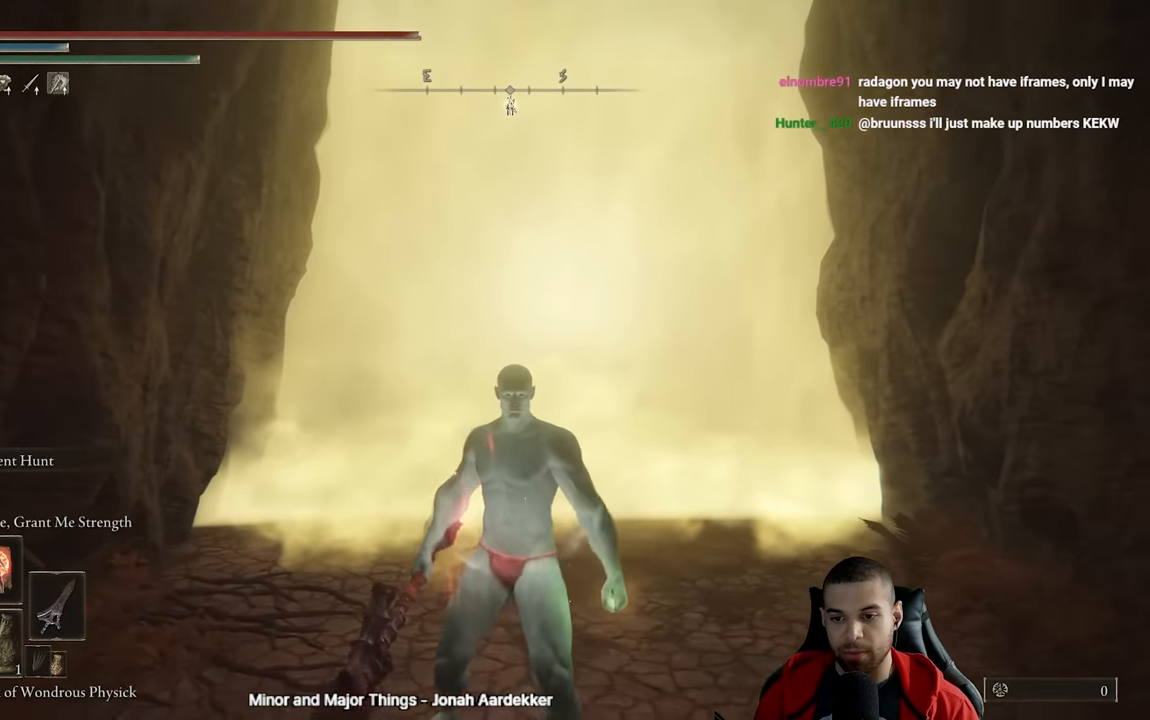
{"buttons": [], "left_stick": "center", "right_stick": "center", "events": []}
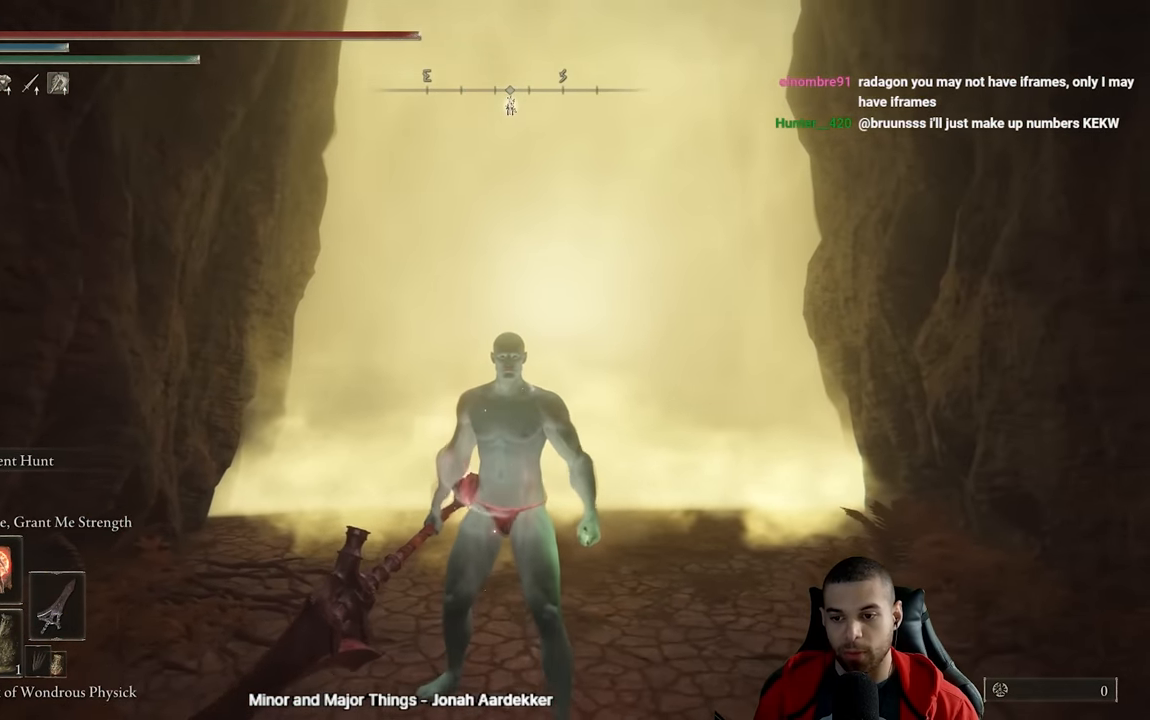
{"buttons": ["A"], "left_stick": "up", "right_stick": "center", "events": [[300, "START", "down"], [350, "left_stick", "up"], [384, "START", "up"], [500, "A", "down"]]}
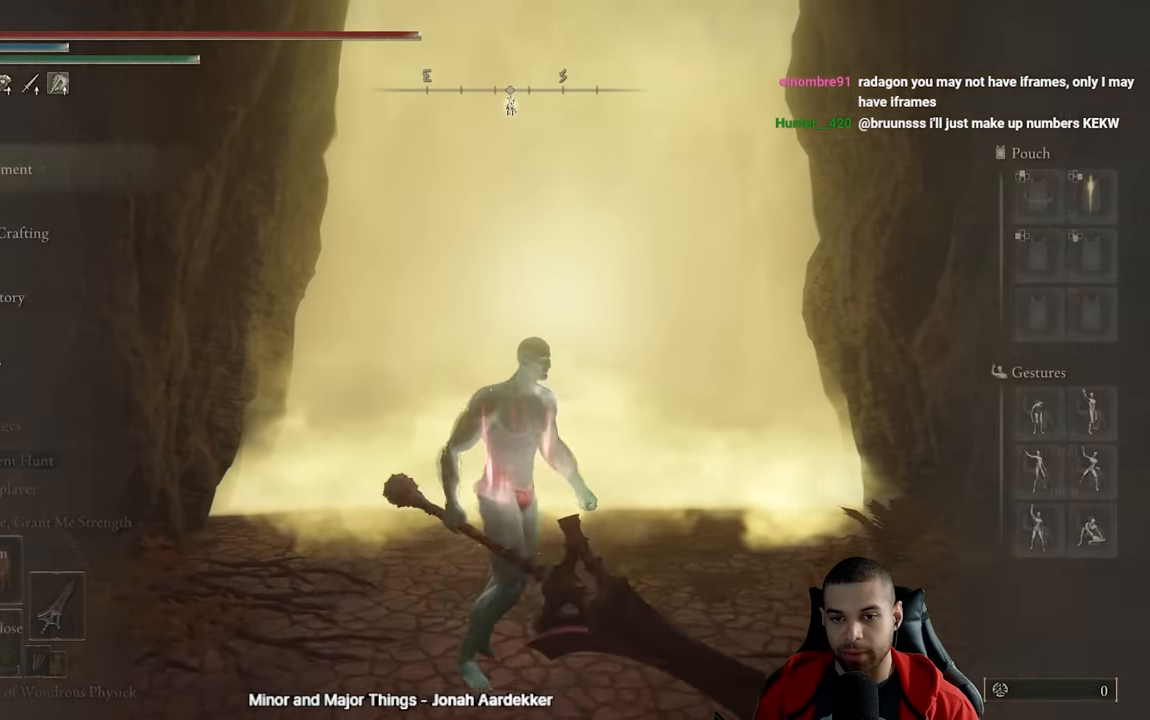
{"buttons": [], "left_stick": "center", "right_stick": "center", "events": [[34, "left_stick", "center"], [84, "A", "up"], [250, "DPAD_RIGHT", "down"], [317, "A", "down"], [367, "DPAD_RIGHT", "up"], [400, "A", "up"]]}
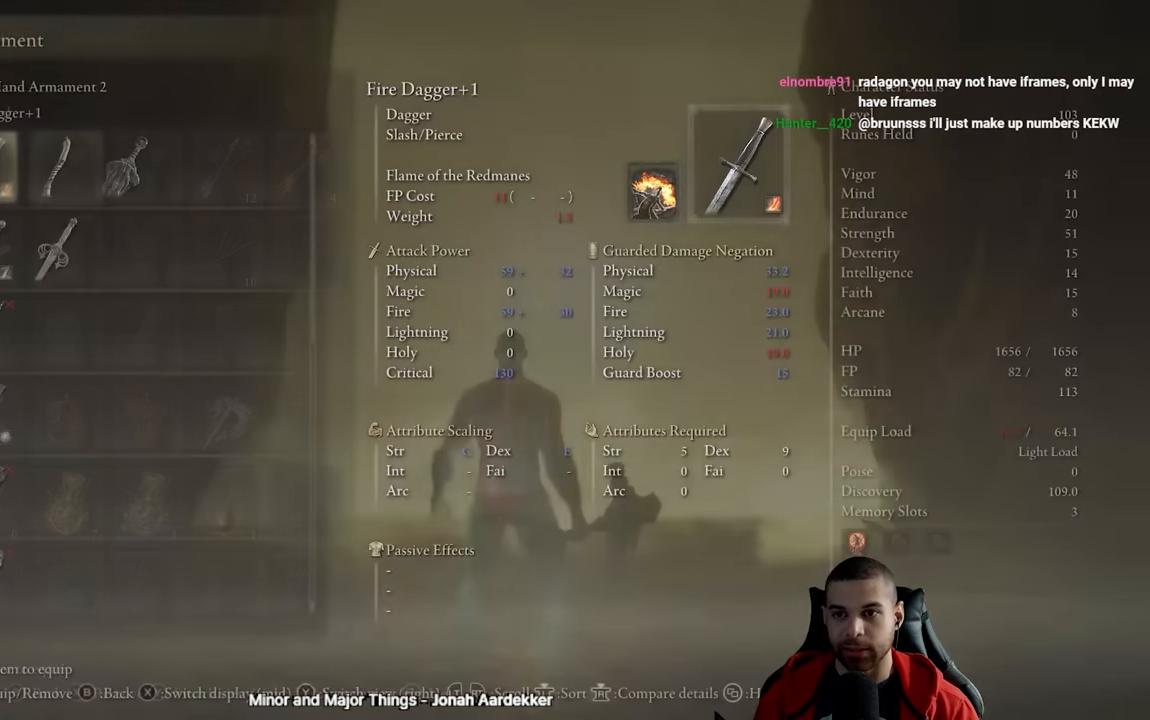
{"buttons": [], "left_stick": "center", "right_stick": "center", "events": [[284, "DPAD_DOWN", "down"], [384, "DPAD_DOWN", "up"], [400, "A", "down"], [484, "A", "up"]]}
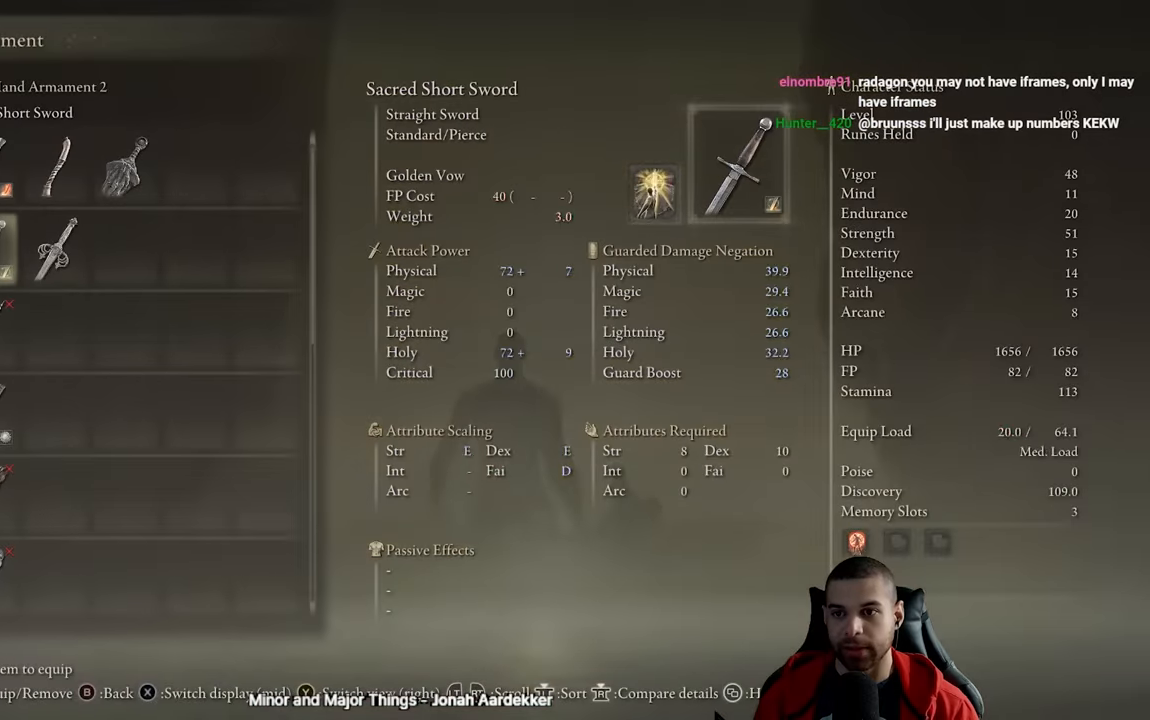
{"buttons": ["DPAD_RIGHT"], "left_stick": "center", "right_stick": "center", "events": [[84, "START", "down"], [200, "left_stick", "up"], [234, "START", "up"], [350, "left_stick", "center"], [450, "DPAD_RIGHT", "down"]]}
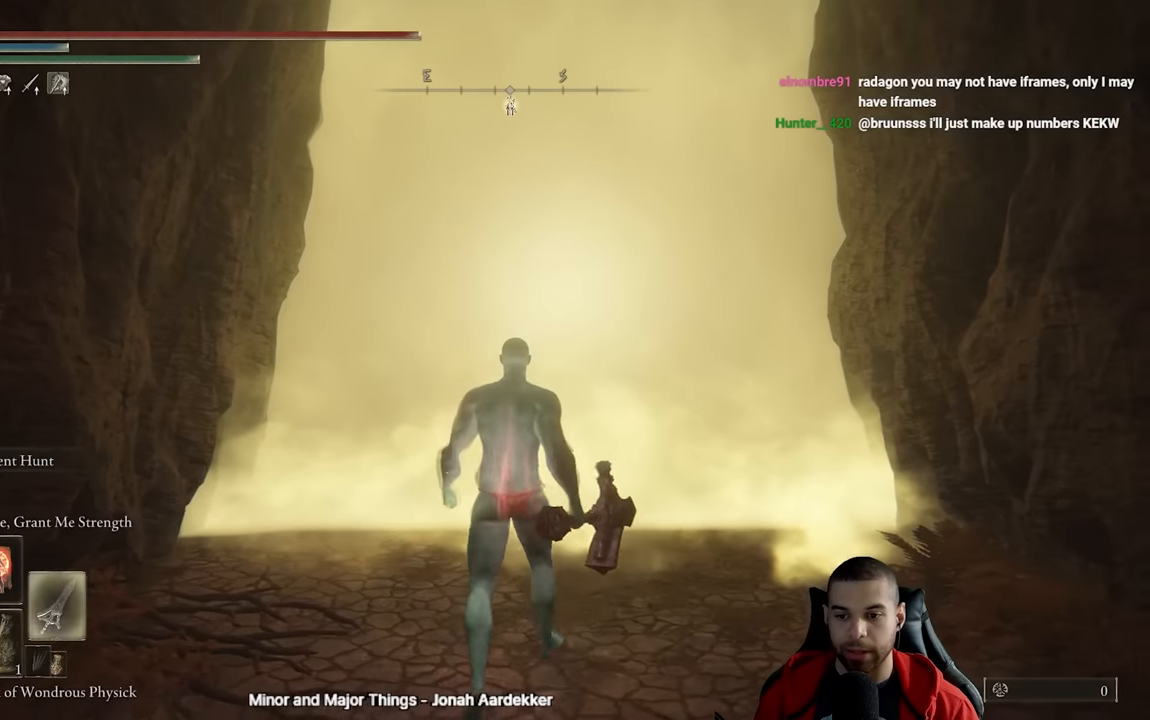
{"buttons": [], "left_stick": "center", "right_stick": "down-right", "events": [[67, "DPAD_RIGHT", "up"], [500, "right_stick", "down-right"]]}
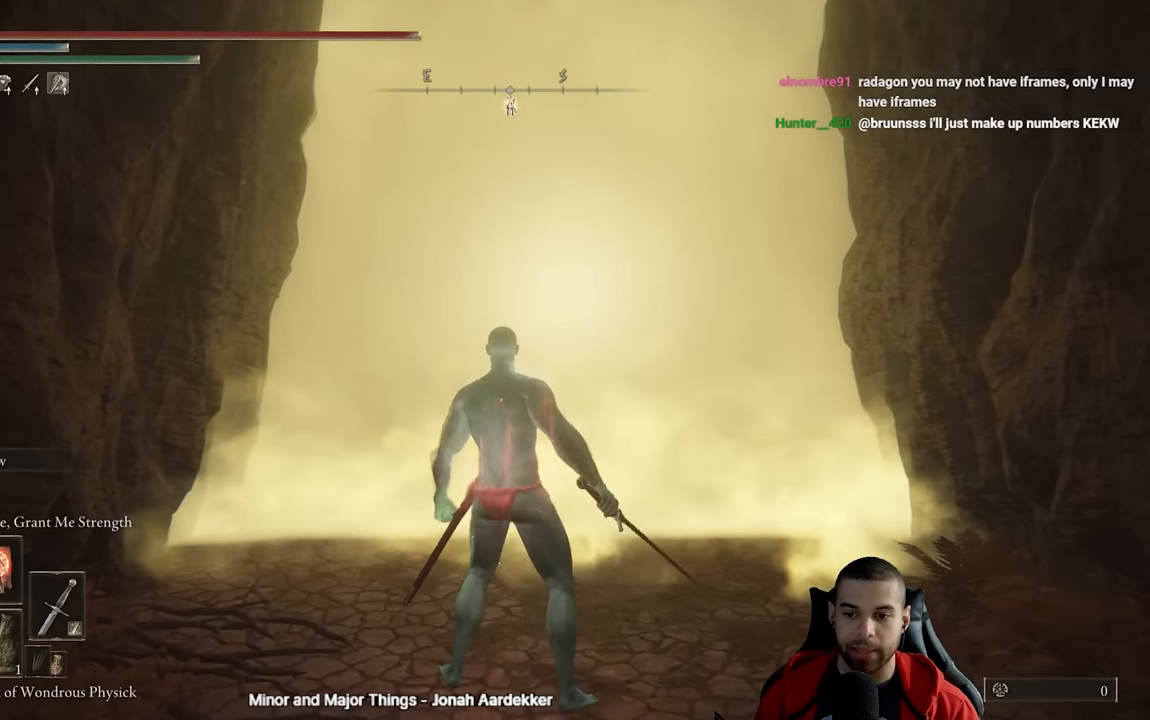
{"buttons": ["X"], "left_stick": "up", "right_stick": "center", "events": [[34, "left_stick", "down-left"], [150, "right_stick", "center"], [250, "left_stick", "down-right"], [334, "left_stick", "up-right"], [417, "X", "down"], [467, "left_stick", "up"]]}
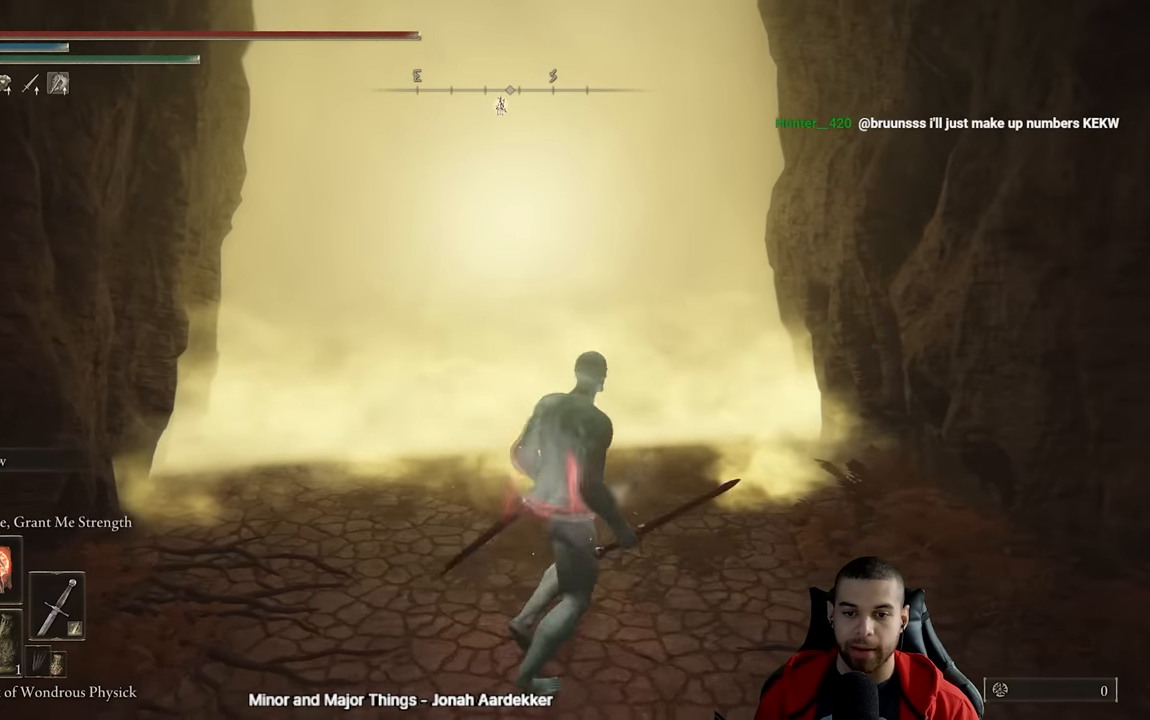
{"buttons": [], "left_stick": "up-right", "right_stick": "center", "events": [[34, "X", "up"], [84, "left_stick", "center"], [250, "left_stick", "down"], [484, "left_stick", "up-right"]]}
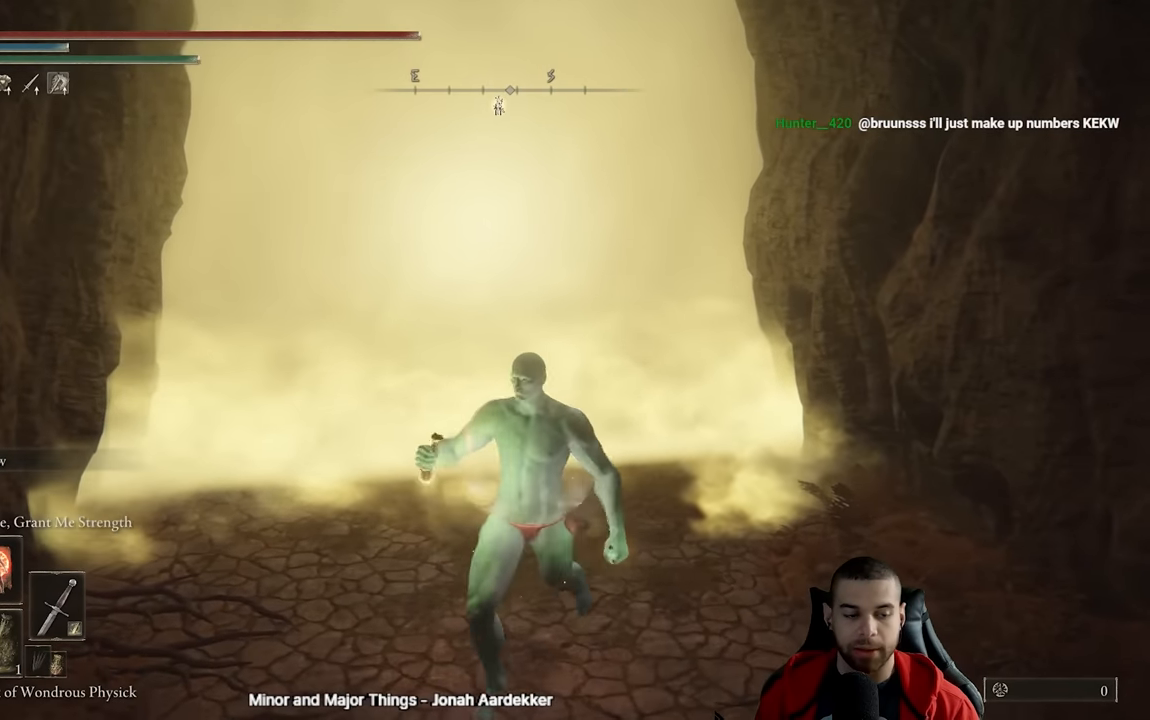
{"buttons": [], "left_stick": "center", "right_stick": "center", "events": [[50, "left_stick", "up"], [250, "left_stick", "up-left"], [467, "left_stick", "center"]]}
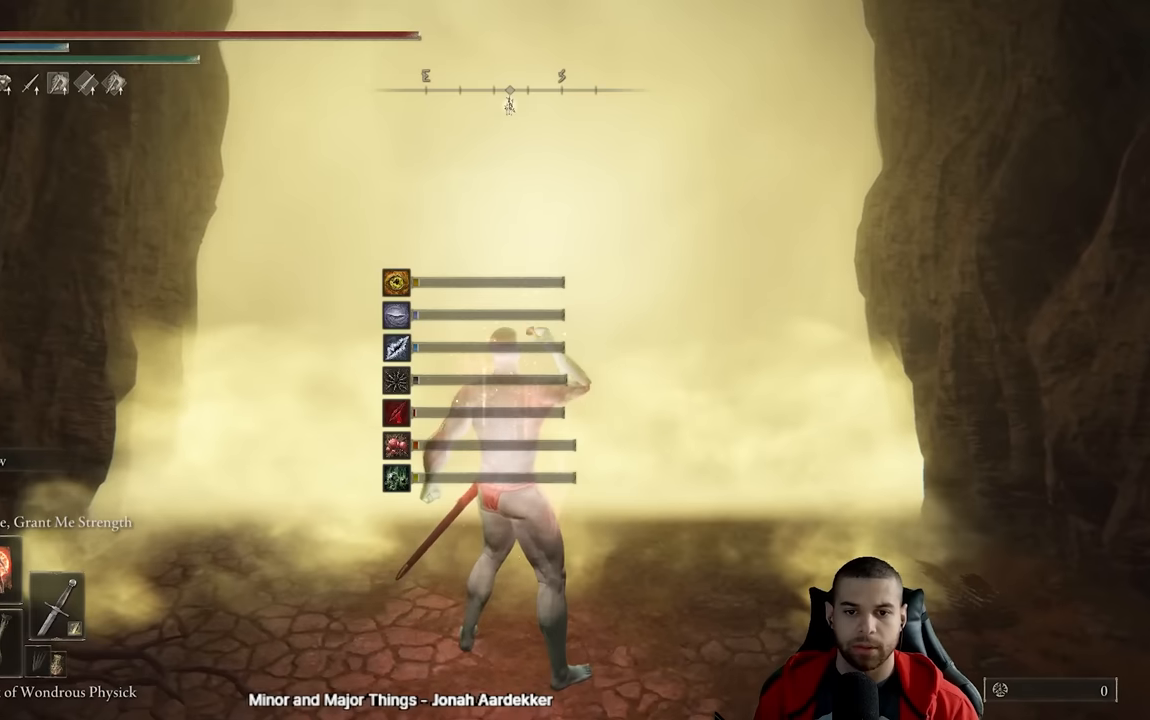
{"buttons": ["L2"], "left_stick": "center", "right_stick": "center", "events": [[217, "L2", "down"], [267, "L2", "up"], [334, "L2", "down"], [400, "L2", "up"], [484, "L2", "down"]]}
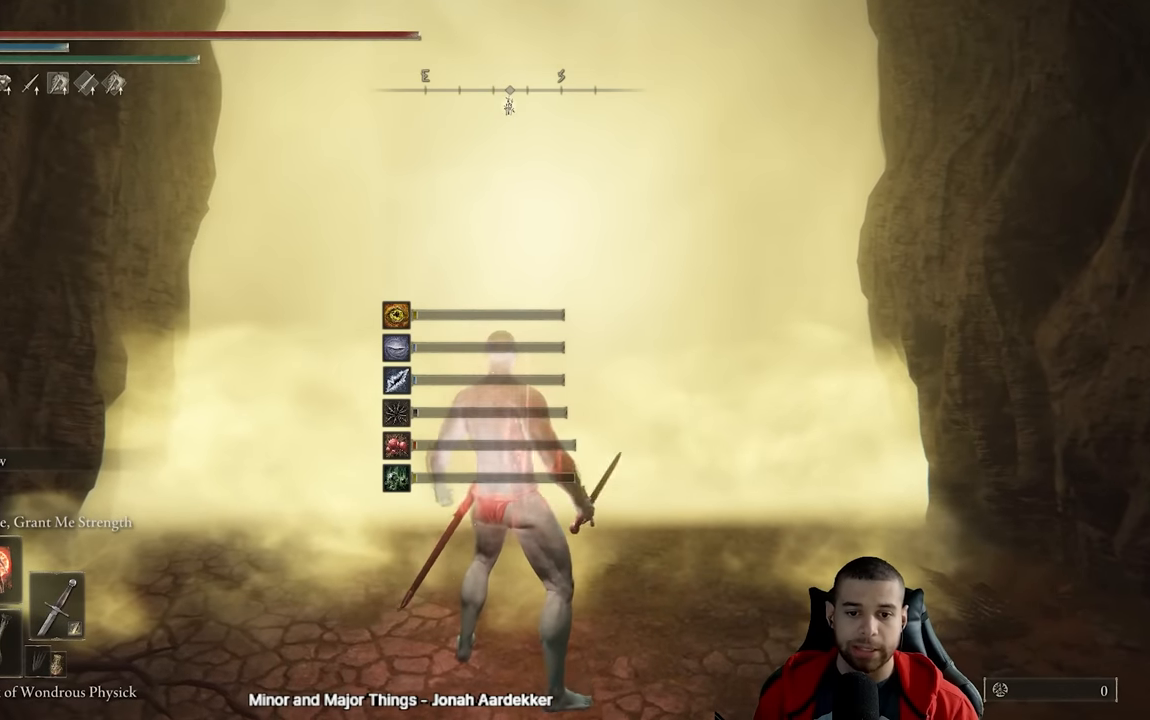
{"buttons": [], "left_stick": "center", "right_stick": "center", "events": [[50, "L2", "up"]]}
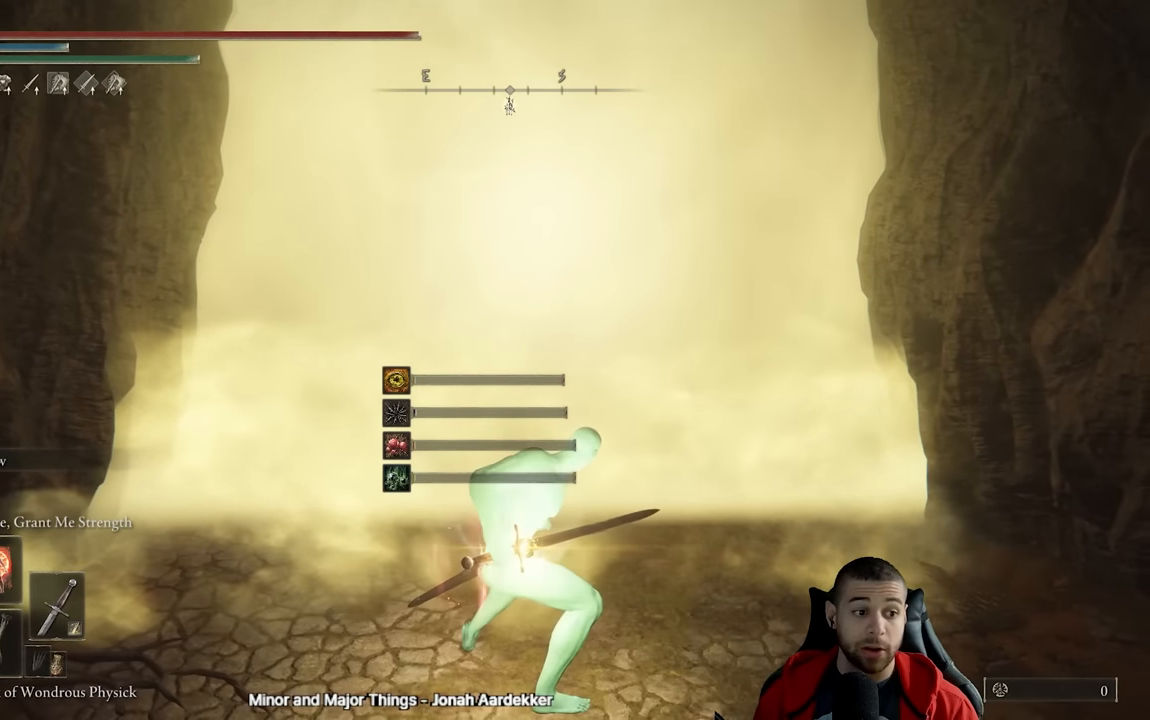
{"buttons": [], "left_stick": "up", "right_stick": "center", "events": [[467, "left_stick", "up"]]}
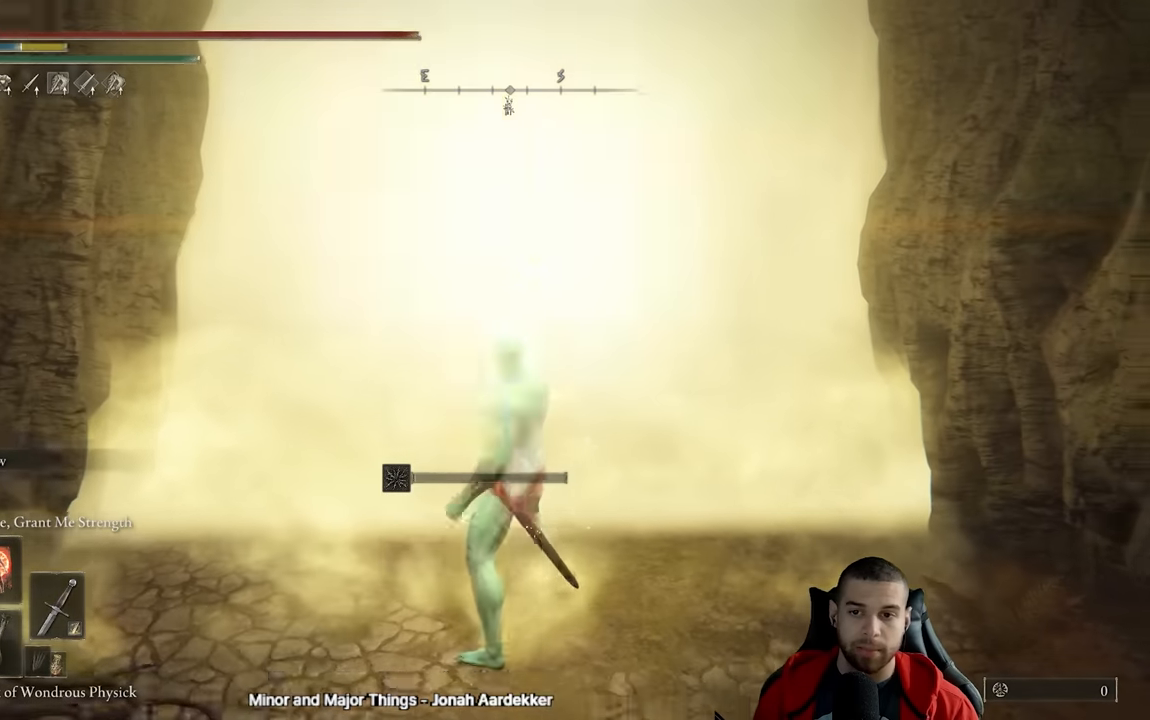
{"buttons": ["L1"], "left_stick": "up", "right_stick": "center", "events": [[267, "L1", "down"], [400, "L1", "up"], [450, "L1", "down"]]}
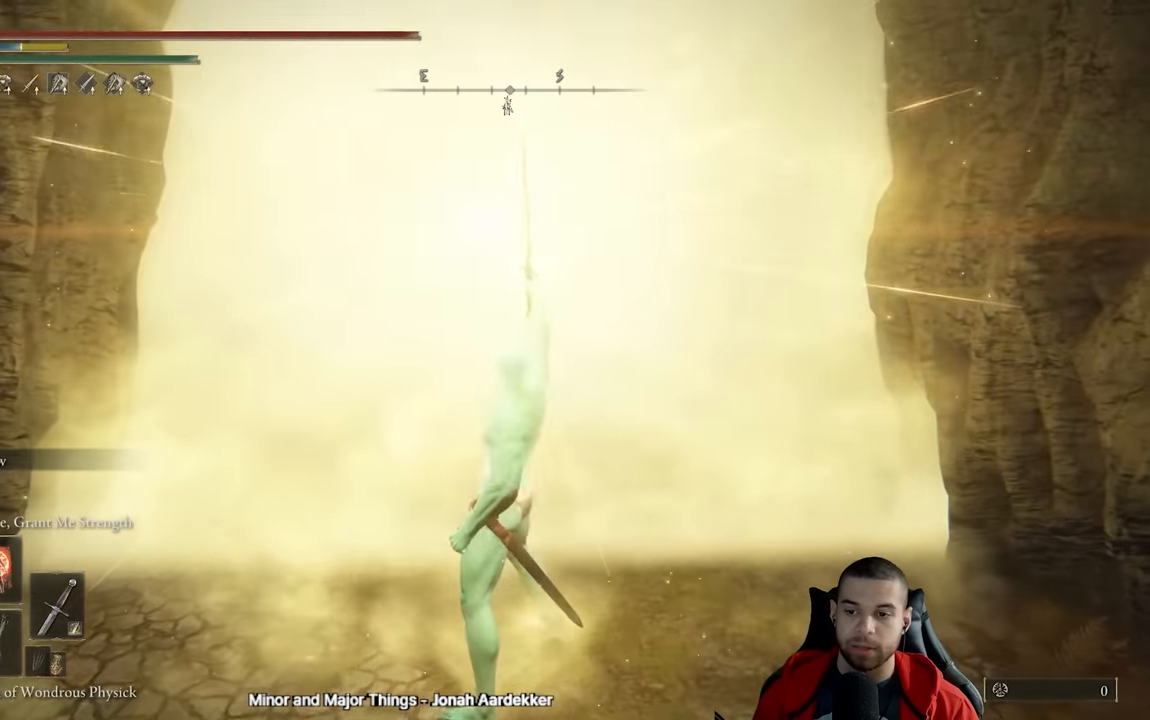
{"buttons": ["L1"], "left_stick": "up", "right_stick": "center", "events": [[50, "L1", "up"], [134, "L1", "down"], [217, "L1", "up"], [284, "L1", "down"], [367, "L1", "up"], [434, "L1", "down"]]}
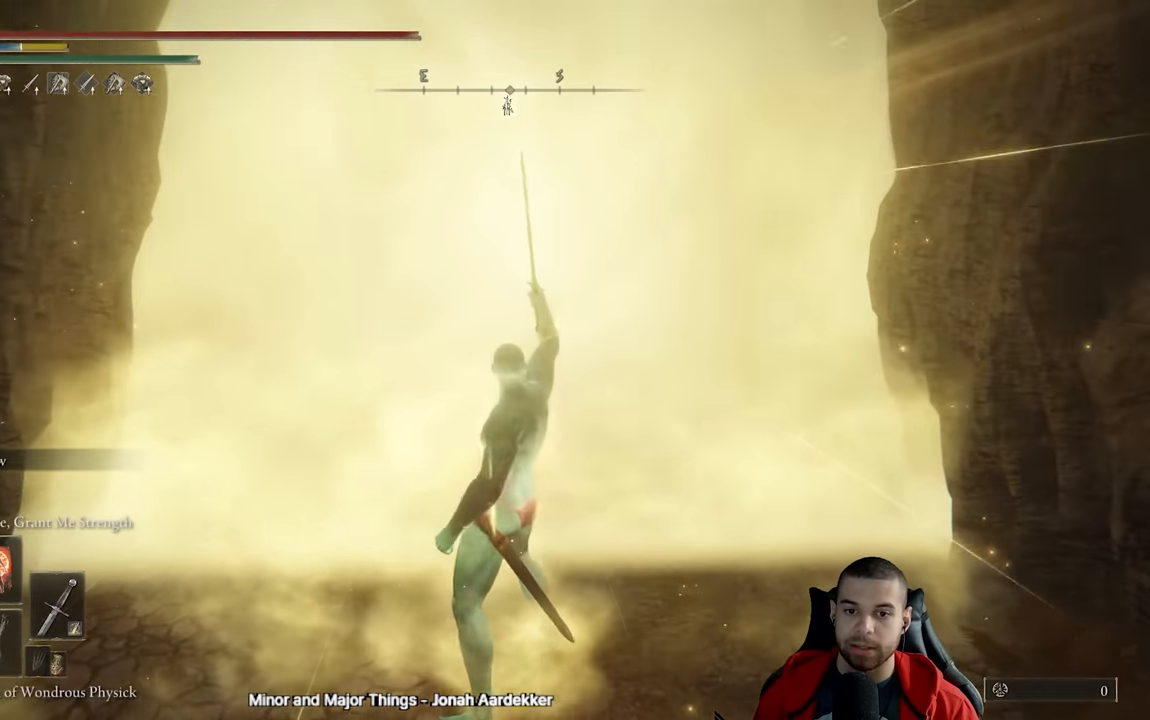
{"buttons": ["R2"], "left_stick": "up", "right_stick": "center", "events": [[34, "L1", "up"], [34, "left_stick", "center"], [67, "L1", "down"], [167, "L1", "up"], [234, "L1", "down"], [334, "L1", "up"], [334, "R2", "down"], [334, "left_stick", "up"]]}